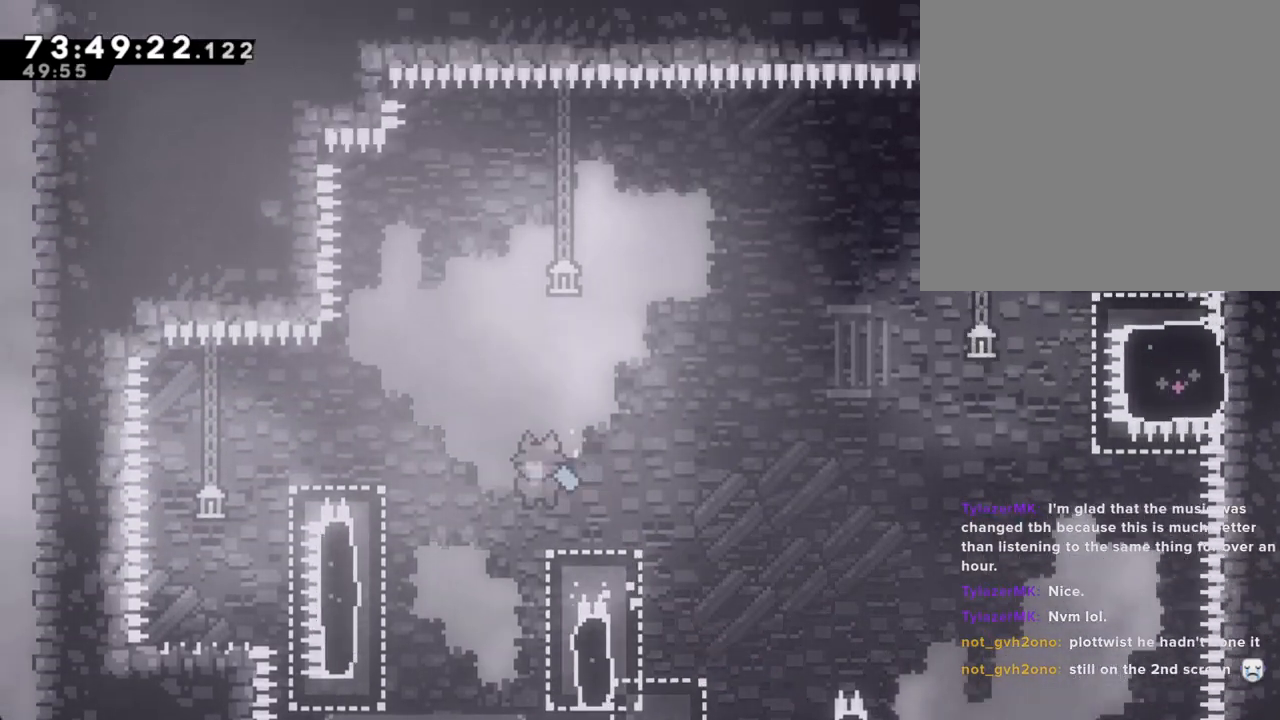
Gameplay with a controller (Nintendo layout); each line is a JSON object with the inputs held at the frame after it. "events" lists button and stick changes between this image and that frame as [ms after this image, input, new state], when the widget could be followed in between. Not read: HOME L1 L3 R1 R3.
{"buttons": [], "left_stick": "right", "right_stick": "center", "events": [[50, "left_stick", "center"], [84, "A", "up"], [134, "R2", "up"], [318, "left_stick", "right"]]}
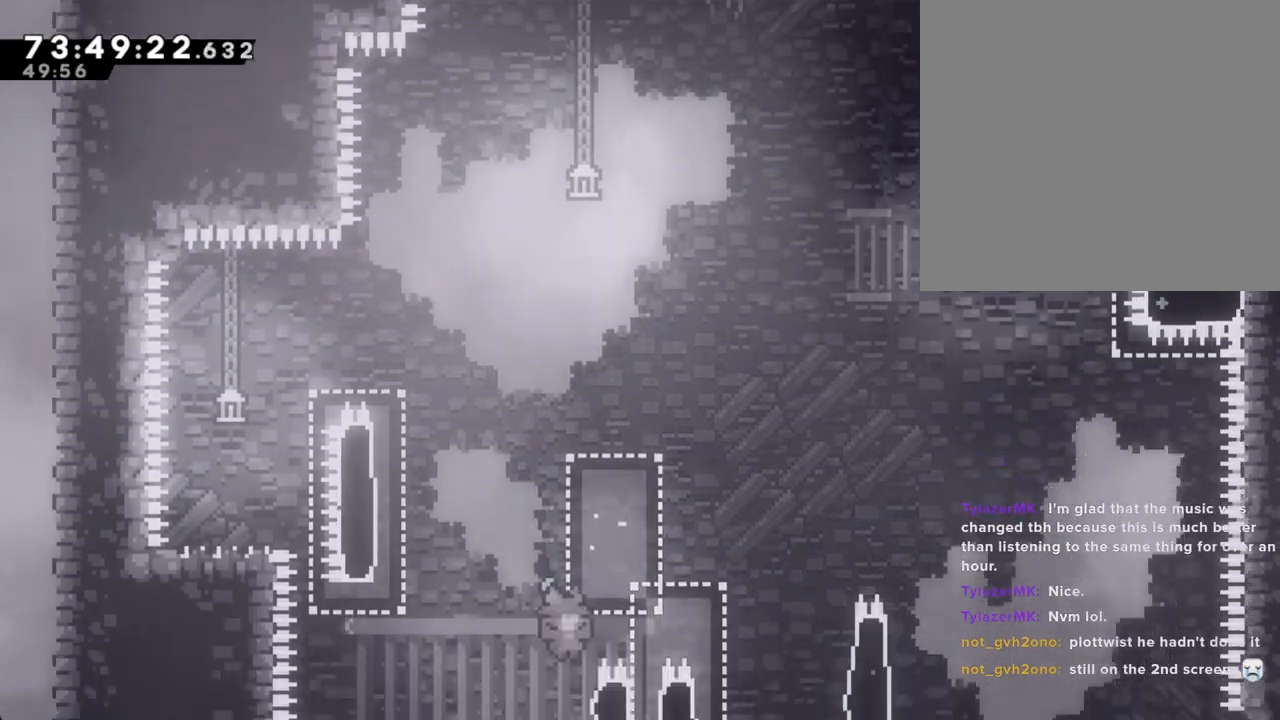
{"buttons": [], "left_stick": "center", "right_stick": "center", "events": [[33, "A", "down"], [50, "left_stick", "left"], [452, "A", "up"], [502, "left_stick", "center"]]}
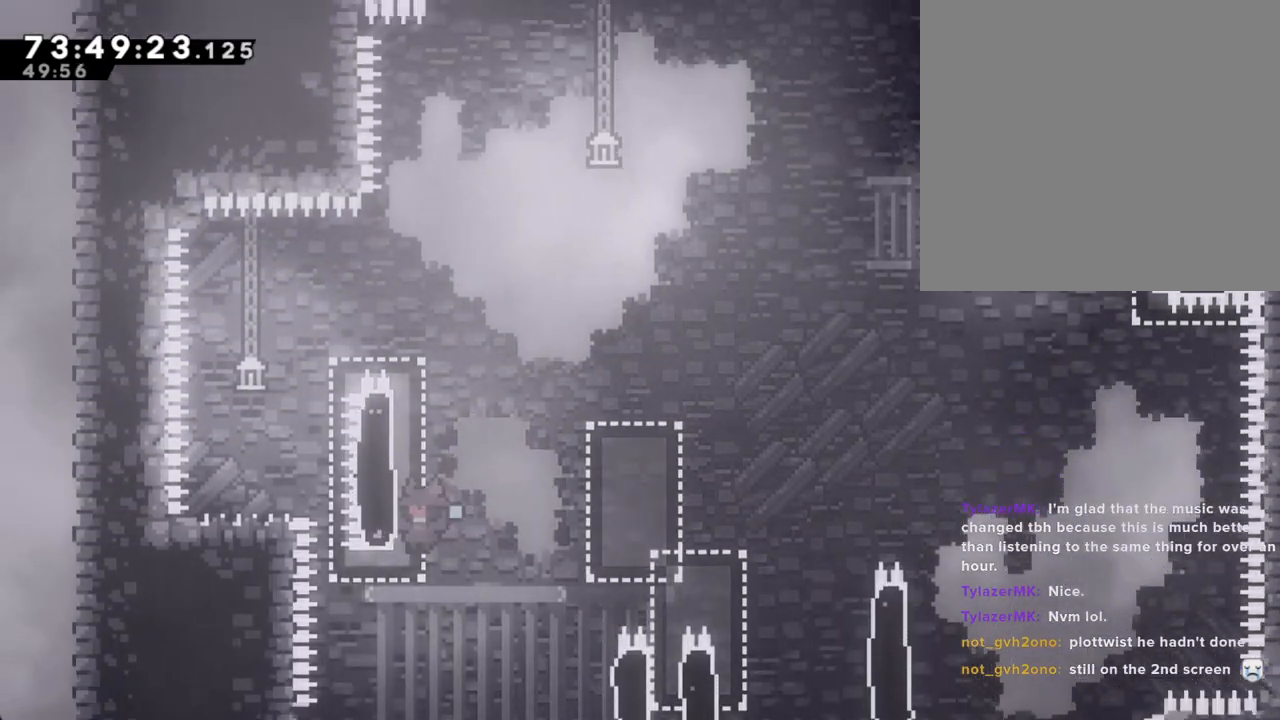
{"buttons": ["A"], "left_stick": "center", "right_stick": "center", "events": [[34, "A", "down"], [84, "left_stick", "left"], [453, "A", "up"], [469, "left_stick", "center"], [503, "A", "down"]]}
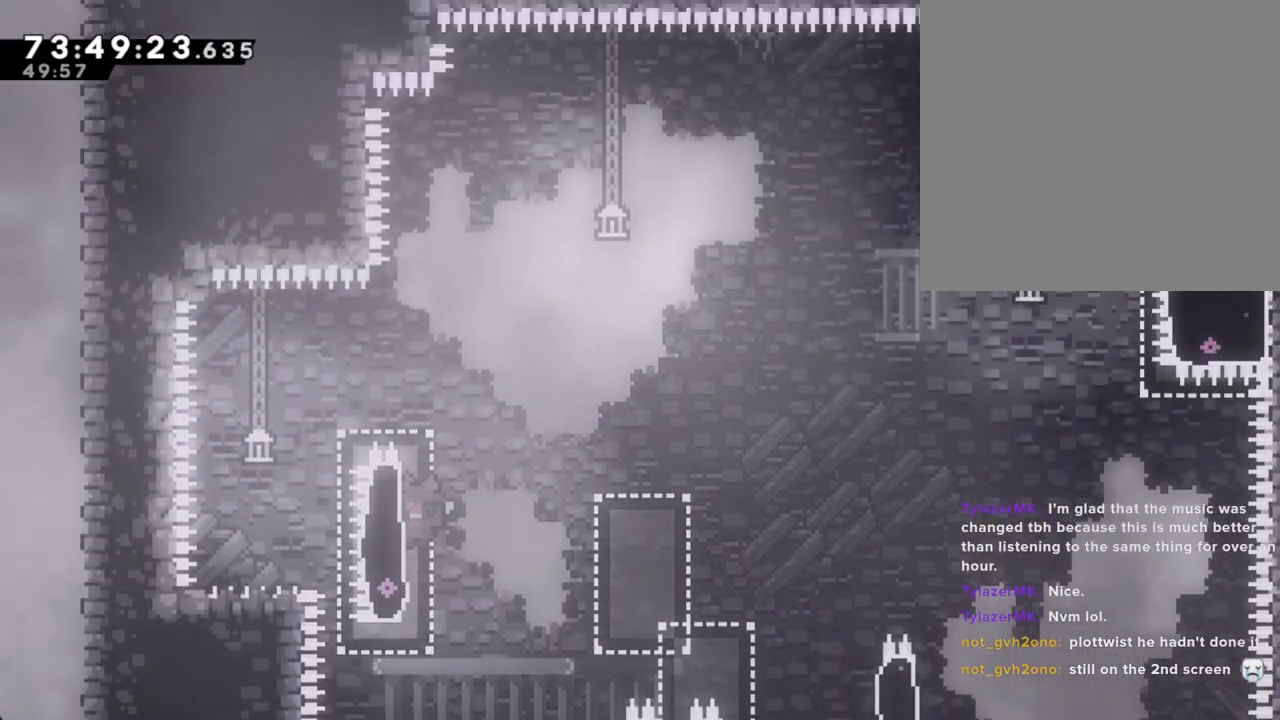
{"buttons": ["A", "R2"], "left_stick": "left", "right_stick": "center", "events": [[84, "left_stick", "left"], [301, "A", "up"], [436, "A", "down"], [436, "R2", "down"]]}
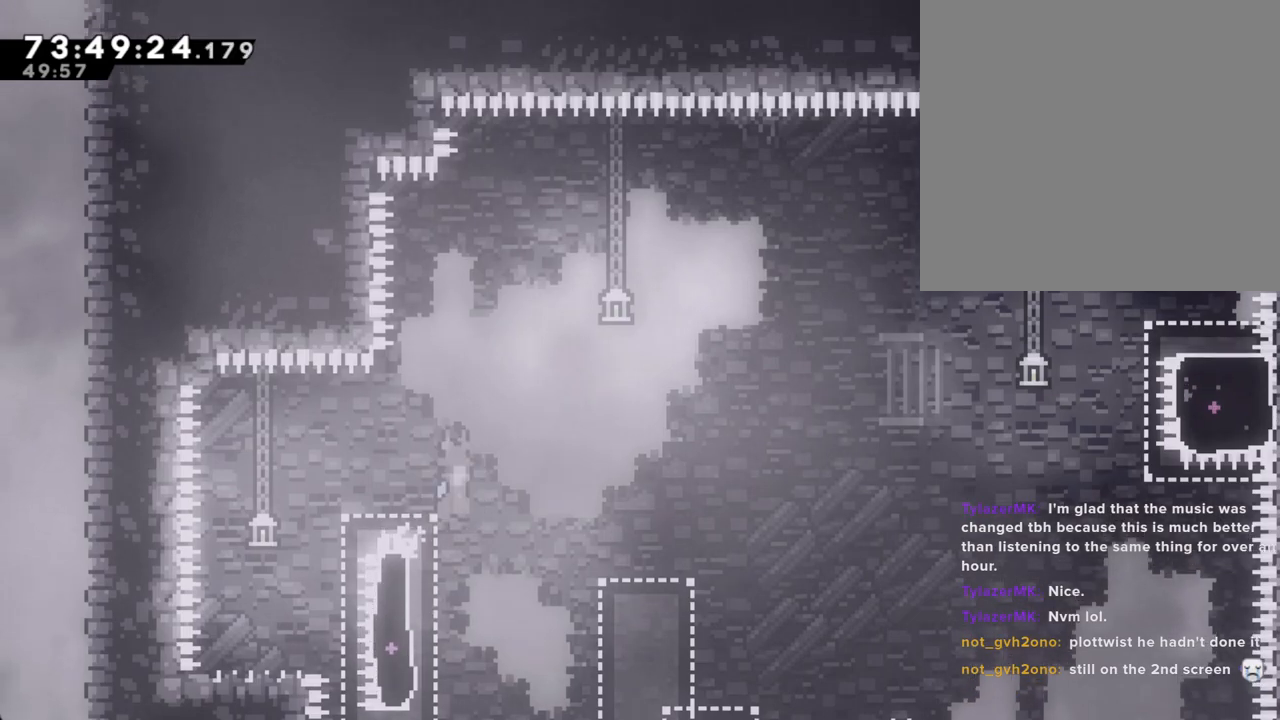
{"buttons": ["A", "R2"], "left_stick": "left", "right_stick": "center", "events": []}
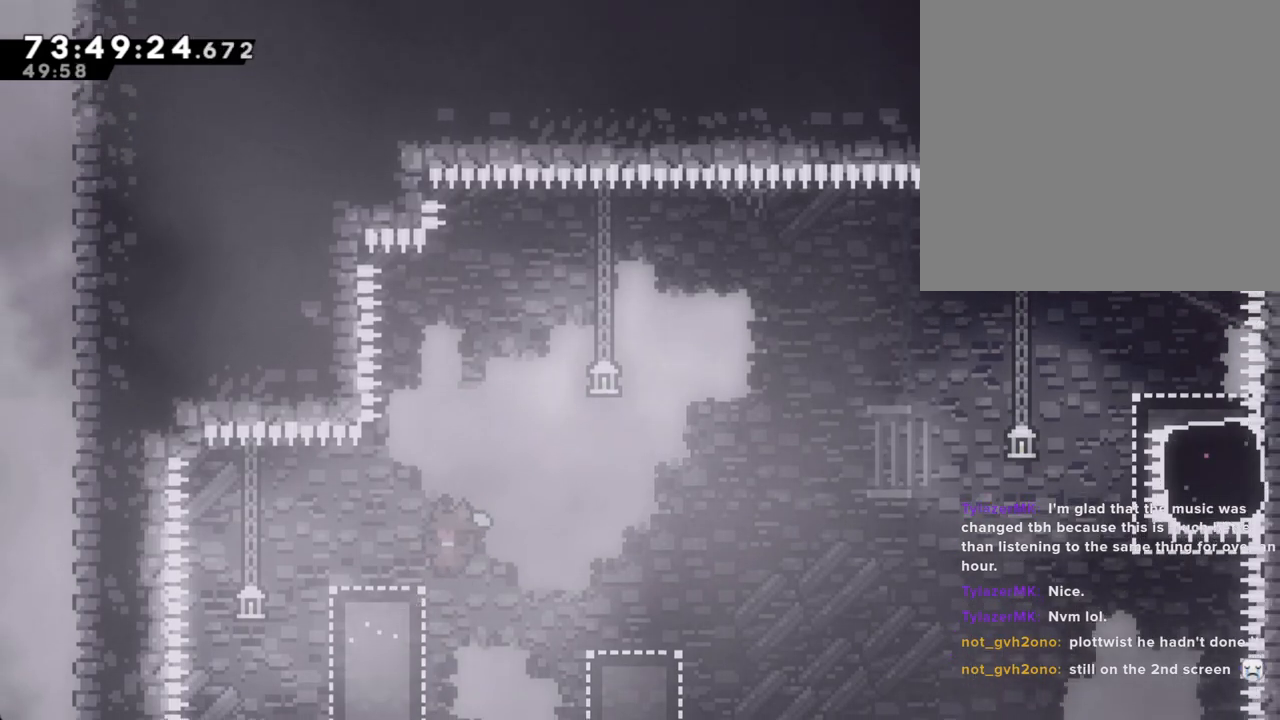
{"buttons": ["A", "R2"], "left_stick": "left", "right_stick": "center", "events": [[235, "A", "up"], [302, "A", "down"]]}
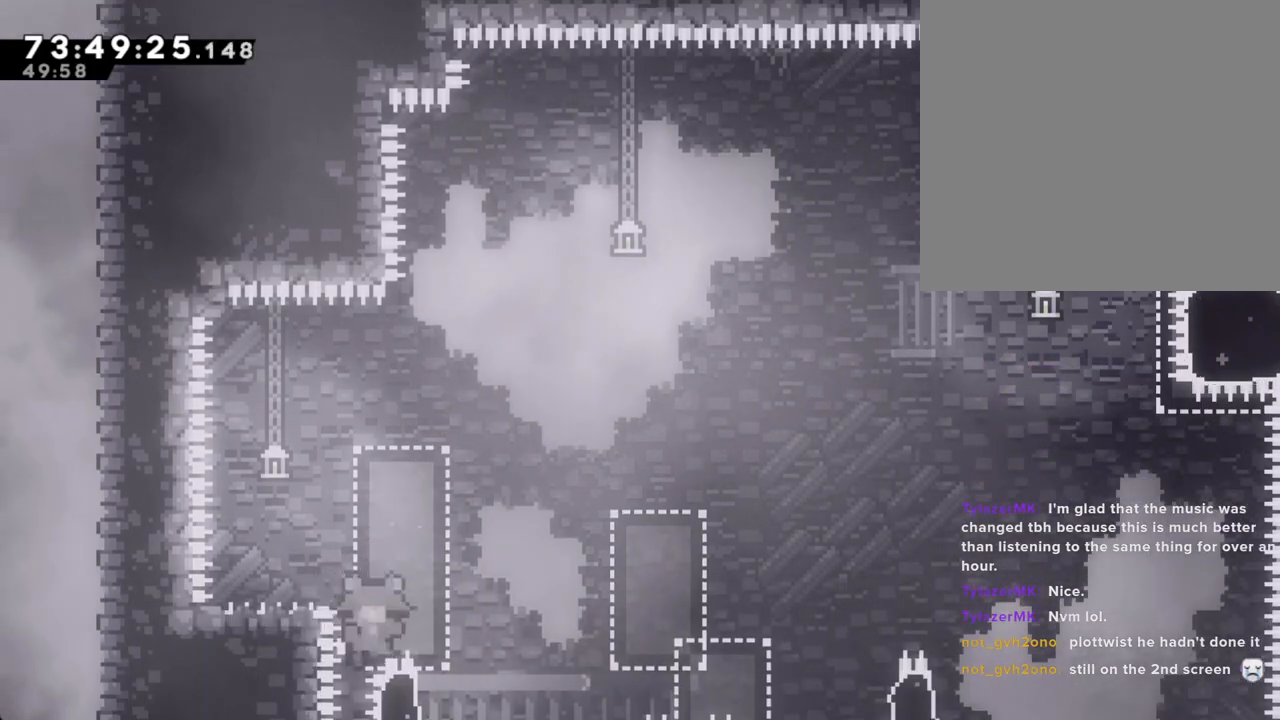
{"buttons": [], "left_stick": "center", "right_stick": "center", "events": [[67, "A", "up"], [167, "A", "down"], [285, "left_stick", "center"], [301, "R2", "up"], [335, "A", "up"]]}
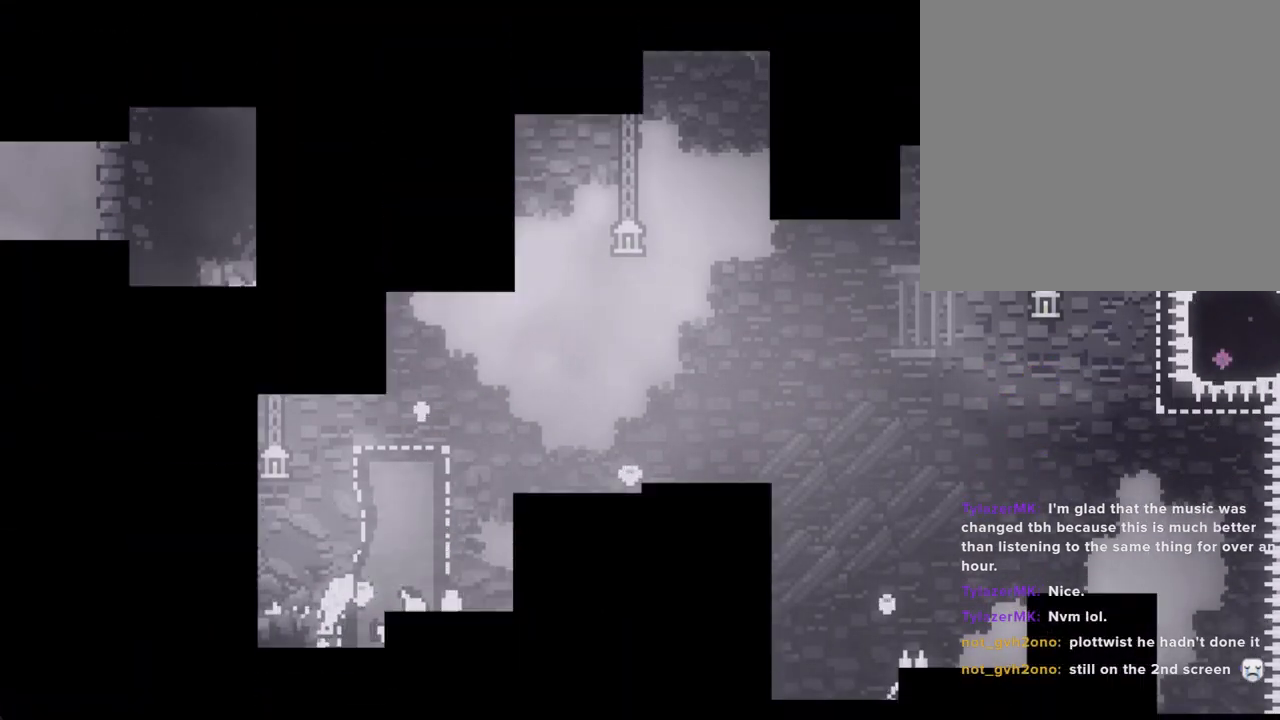
{"buttons": [], "left_stick": "center", "right_stick": "center", "events": []}
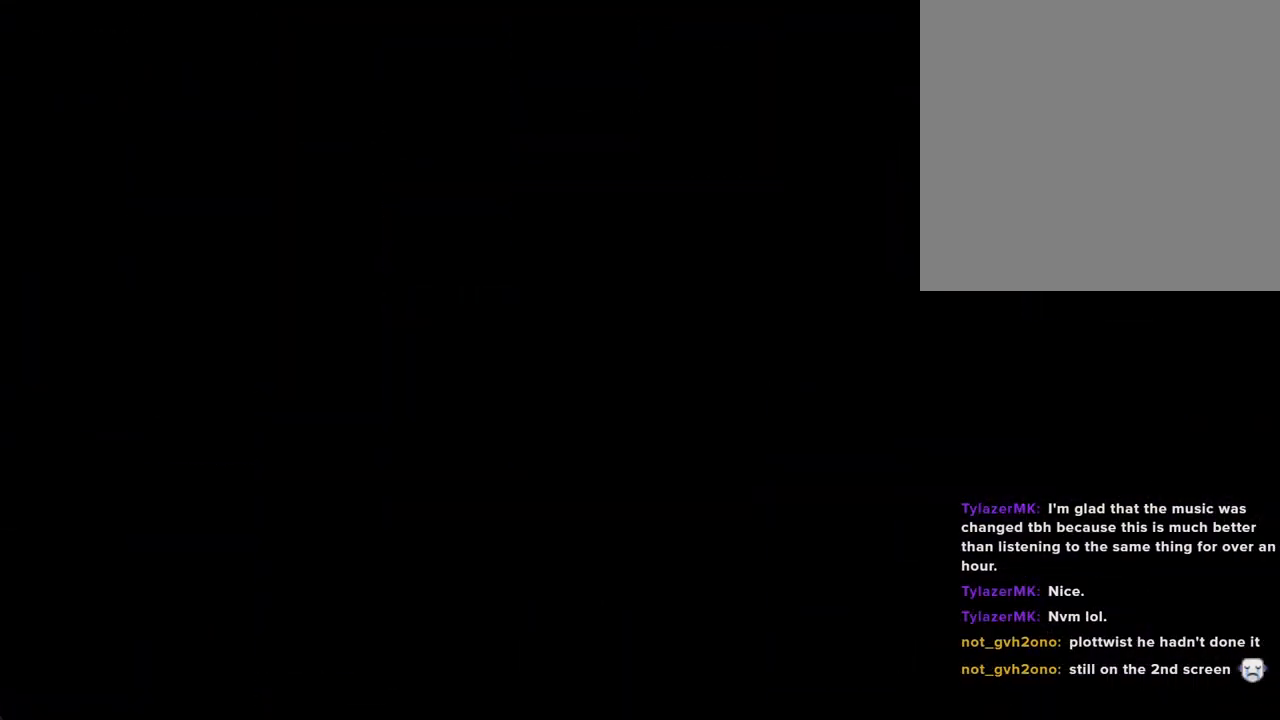
{"buttons": ["A"], "left_stick": "left", "right_stick": "center", "events": [[369, "A", "down"], [419, "left_stick", "left"]]}
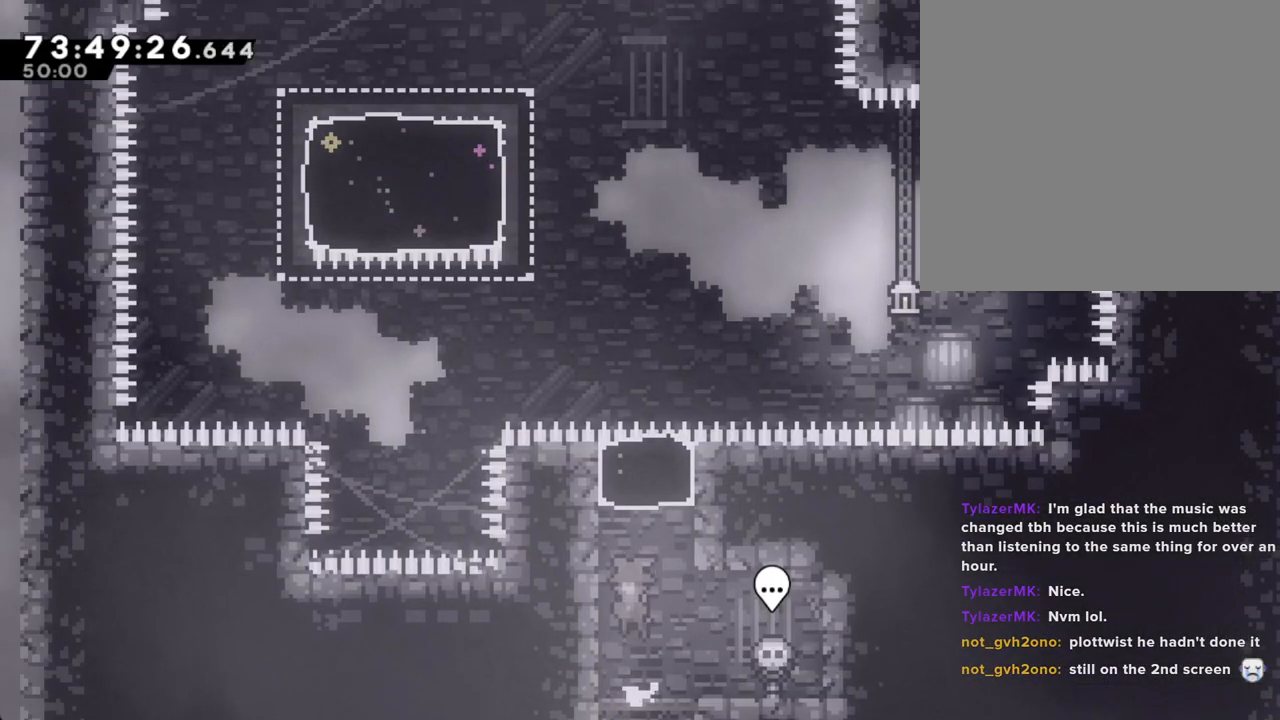
{"buttons": [], "left_stick": "up-left", "right_stick": "center", "events": [[17, "A", "up"], [50, "left_stick", "up"], [67, "X", "down"], [285, "X", "up"], [402, "left_stick", "up-left"]]}
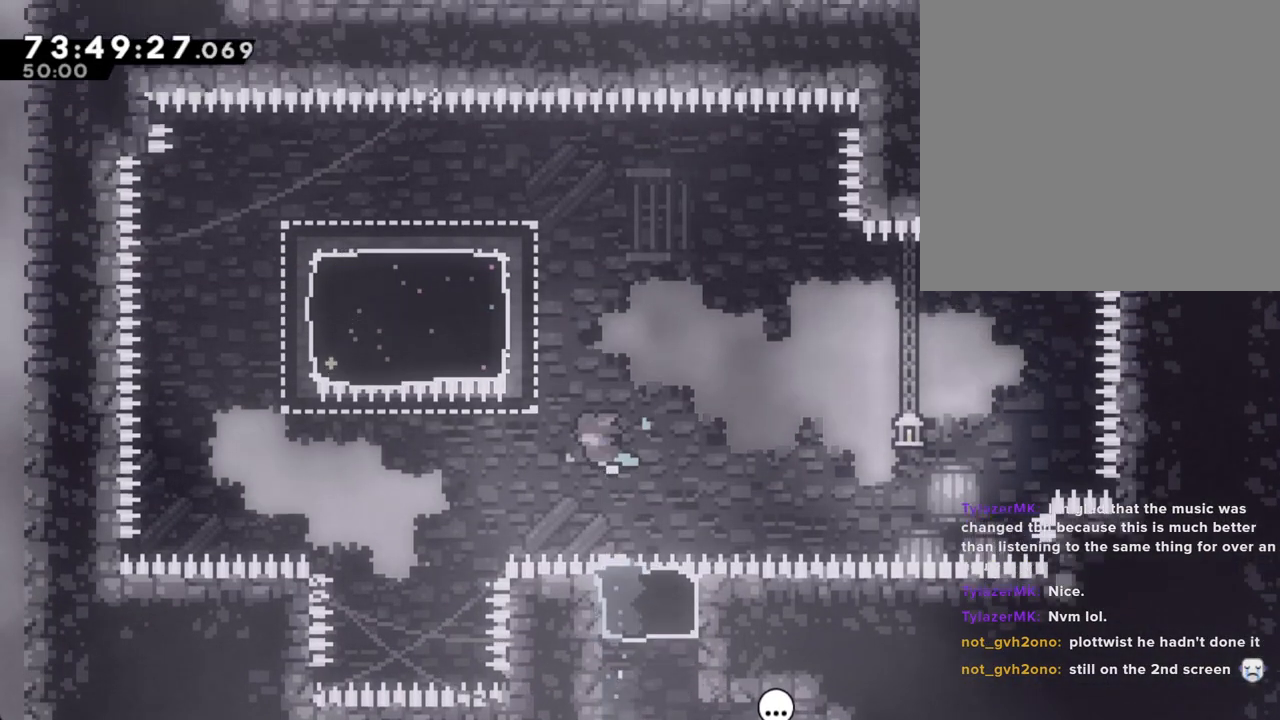
{"buttons": ["X"], "left_stick": "down-left", "right_stick": "center", "events": [[117, "X", "down"], [335, "left_stick", "left"], [351, "X", "up"], [452, "left_stick", "down-left"], [502, "X", "down"]]}
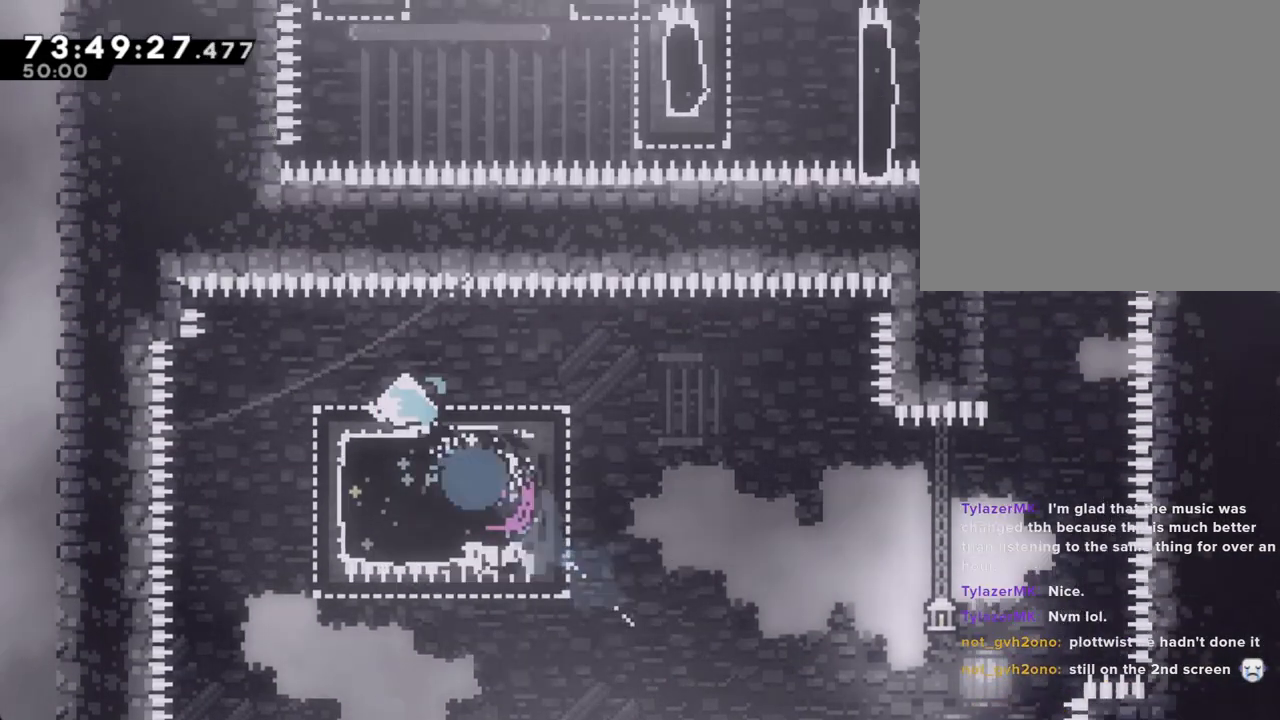
{"buttons": [], "left_stick": "right", "right_stick": "center", "events": [[201, "X", "up"], [218, "left_stick", "right"], [285, "X", "down"], [469, "X", "up"]]}
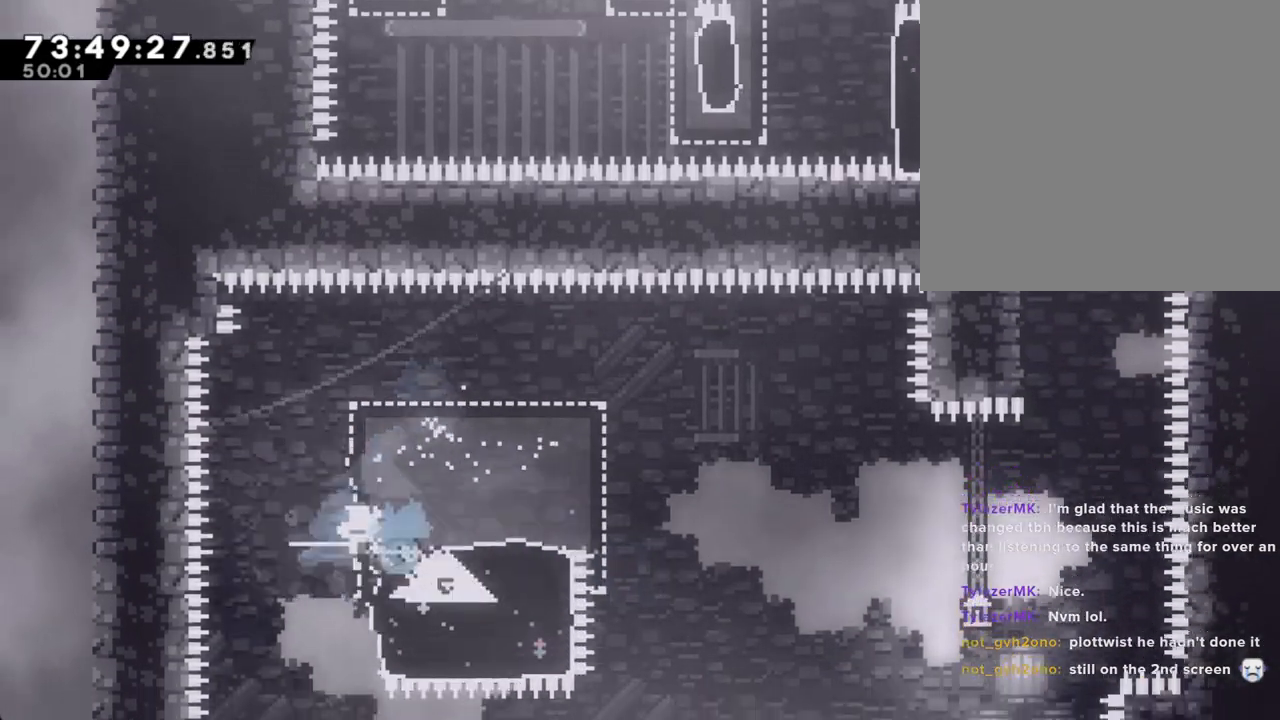
{"buttons": ["A"], "left_stick": "right", "right_stick": "center", "events": [[184, "A", "down"]]}
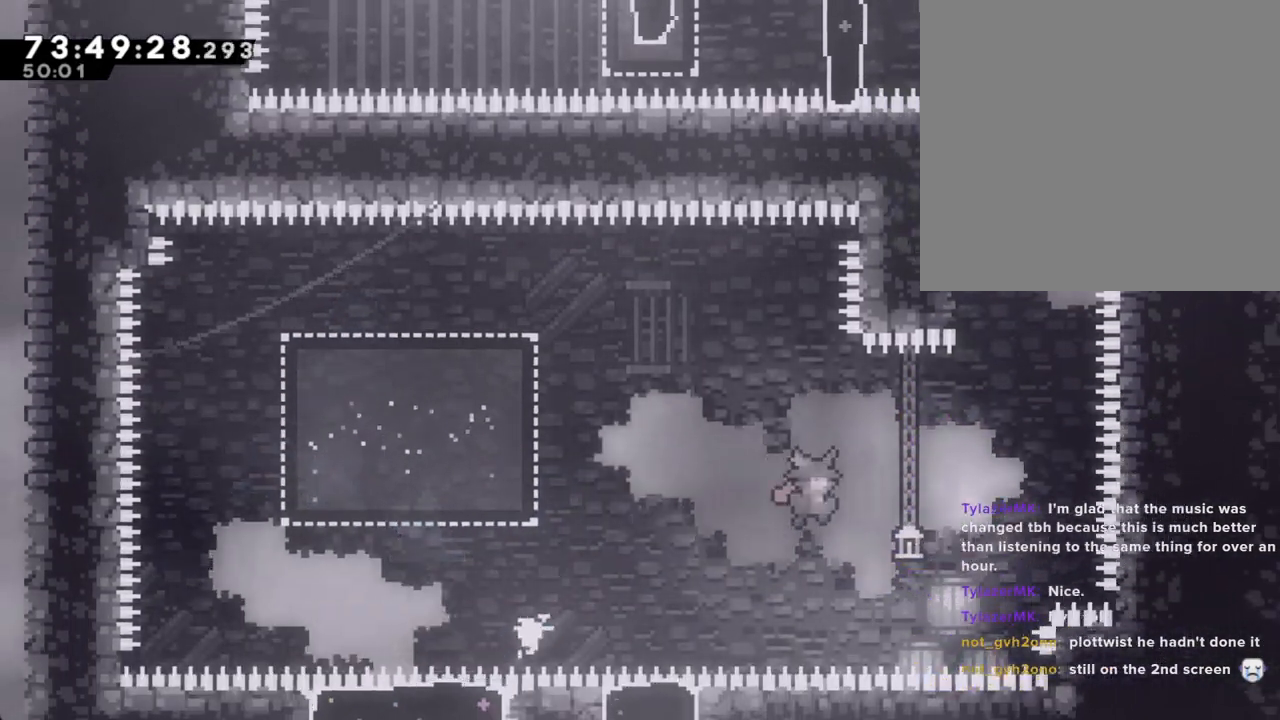
{"buttons": ["X"], "left_stick": "up", "right_stick": "center", "events": [[151, "A", "up"], [201, "left_stick", "up"], [252, "X", "down"]]}
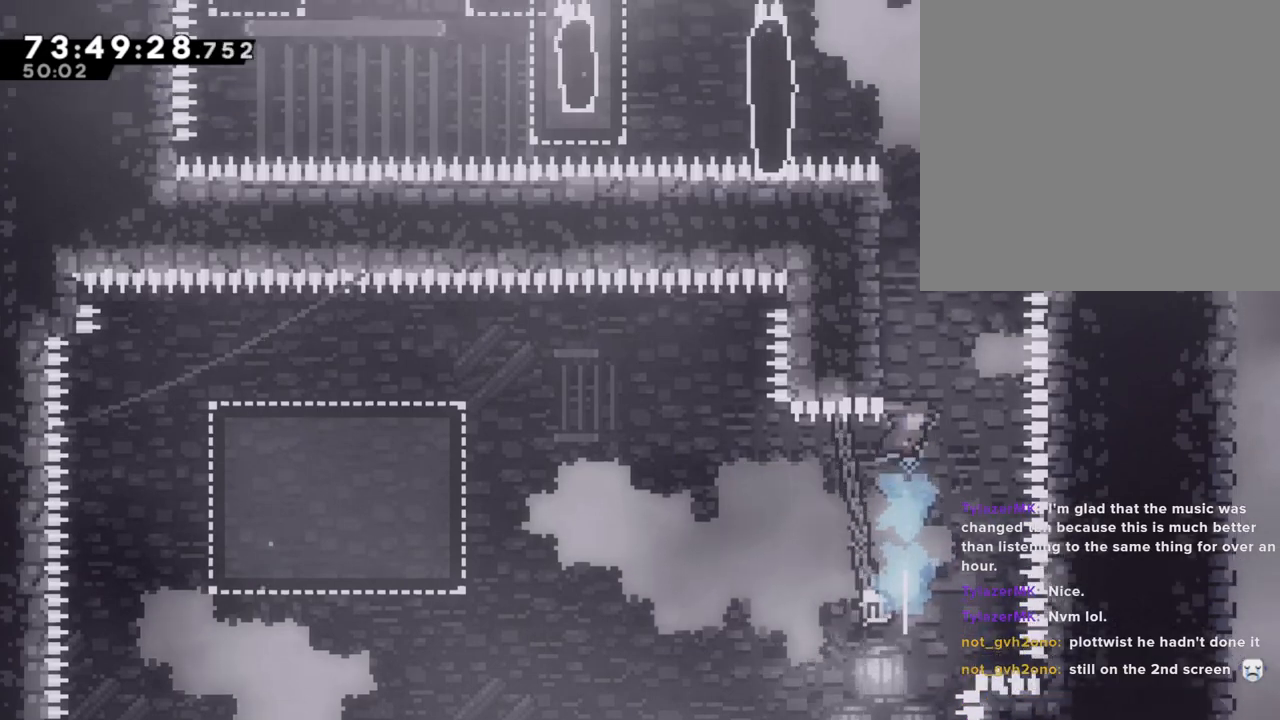
{"buttons": ["A"], "left_stick": "left", "right_stick": "center", "events": [[67, "X", "up"], [134, "left_stick", "left"], [218, "A", "down"], [235, "left_stick", "center"], [369, "left_stick", "left"]]}
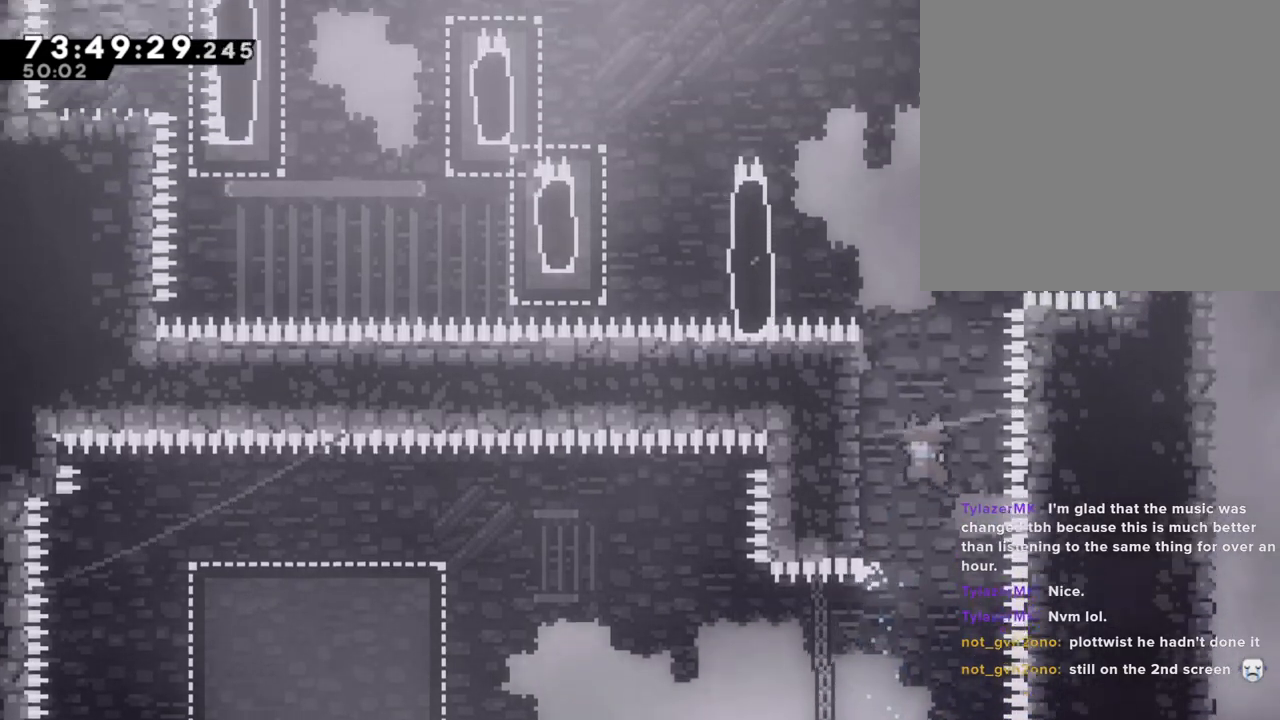
{"buttons": ["A"], "left_stick": "left", "right_stick": "center", "events": [[201, "A", "up"], [218, "A", "down"], [218, "left_stick", "center"], [268, "left_stick", "left"]]}
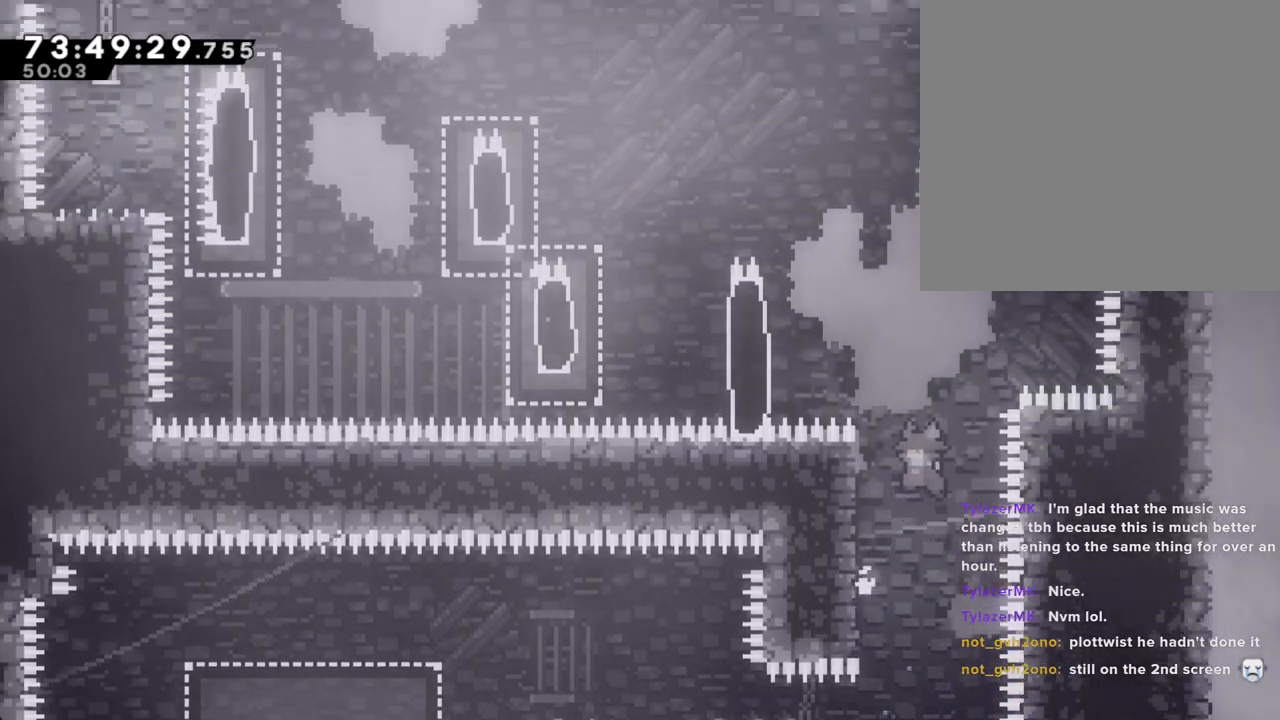
{"buttons": ["A"], "left_stick": "center", "right_stick": "center", "events": [[151, "A", "up"], [185, "A", "down"], [185, "left_stick", "center"]]}
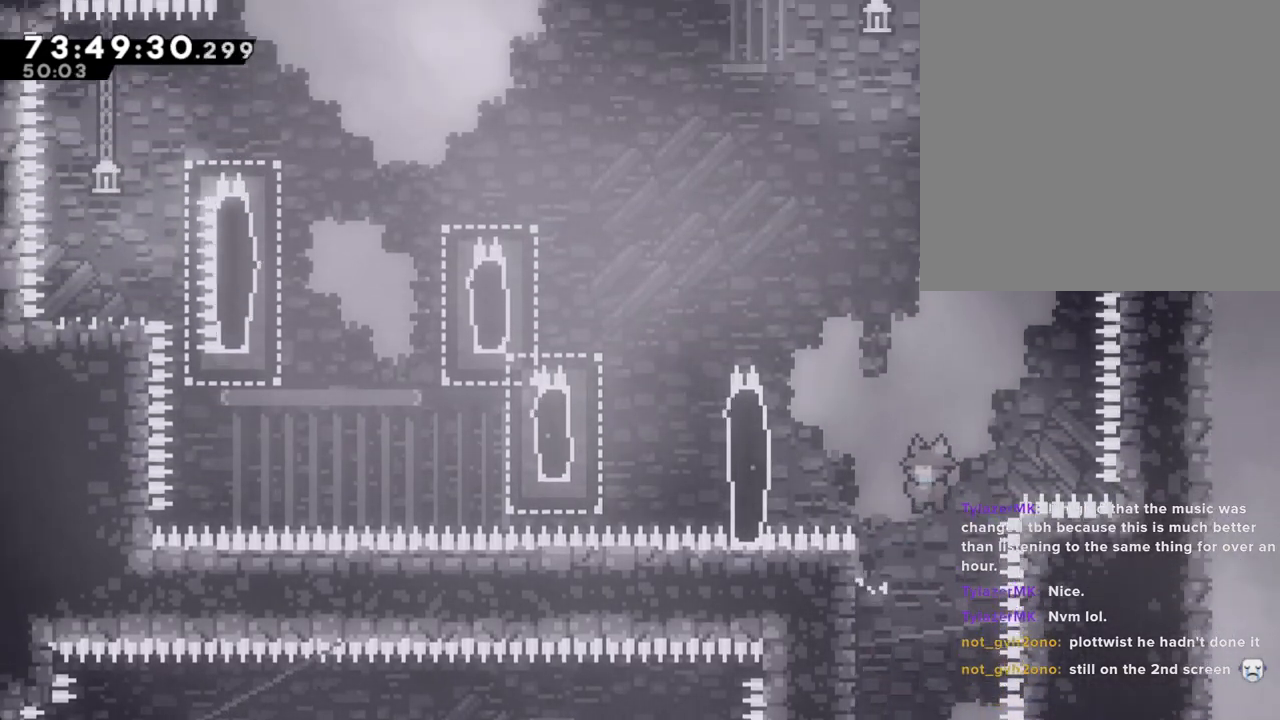
{"buttons": ["A", "R2"], "left_stick": "left", "right_stick": "center", "events": [[17, "left_stick", "left"], [151, "A", "up"], [201, "R2", "down"], [235, "A", "down"]]}
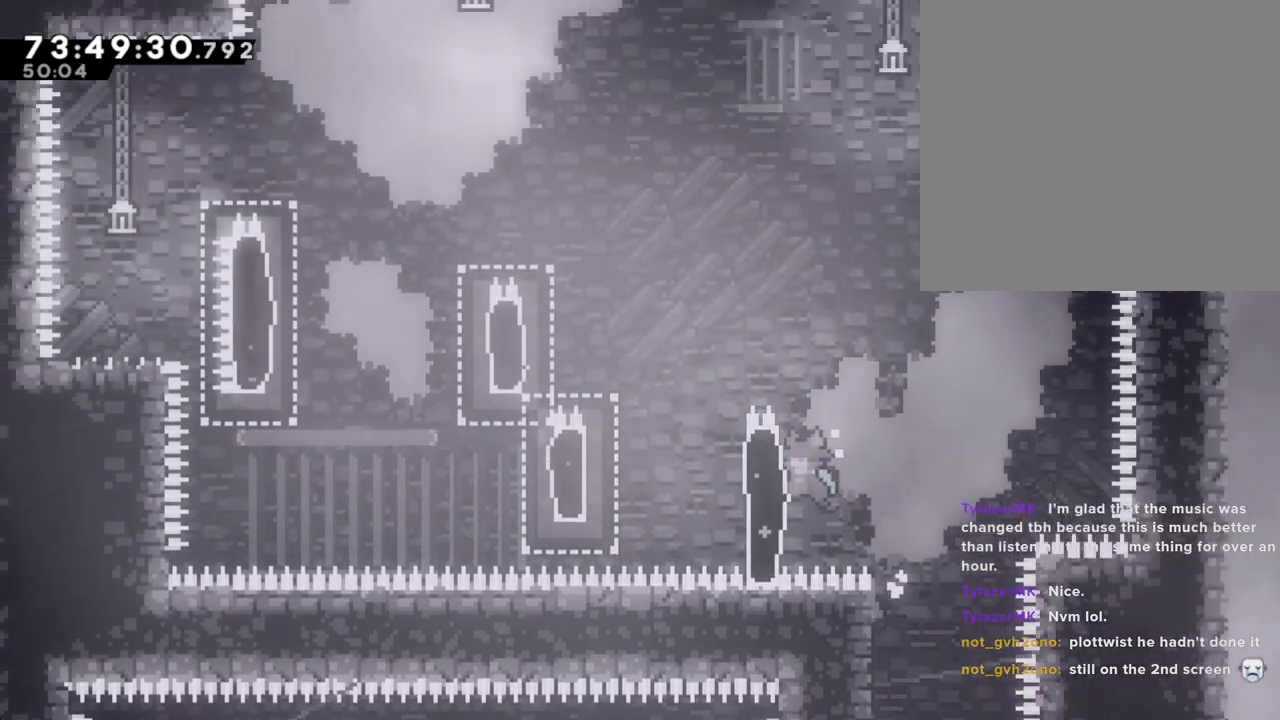
{"buttons": ["A", "R2"], "left_stick": "left", "right_stick": "center", "events": [[117, "A", "up"], [201, "left_stick", "up"], [469, "A", "down"], [486, "left_stick", "left"]]}
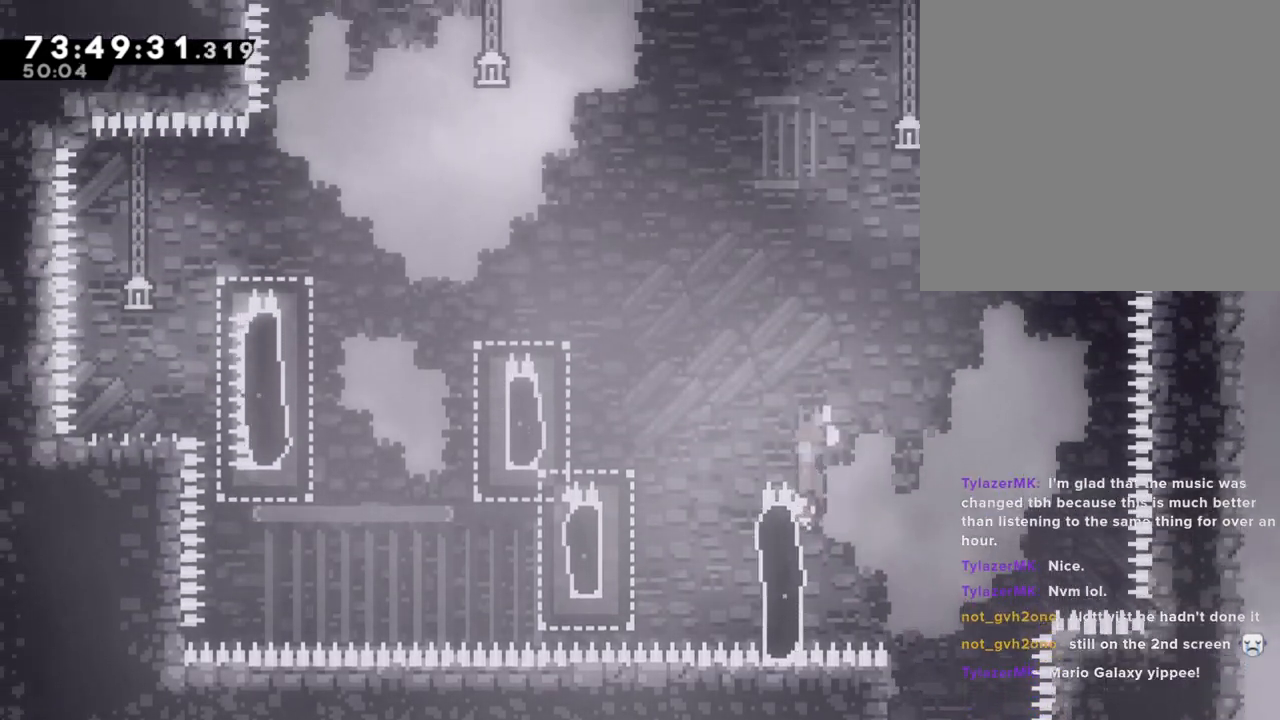
{"buttons": [], "left_stick": "right", "right_stick": "center", "events": [[201, "A", "up"], [201, "R2", "up"], [302, "left_stick", "center"], [469, "left_stick", "right"]]}
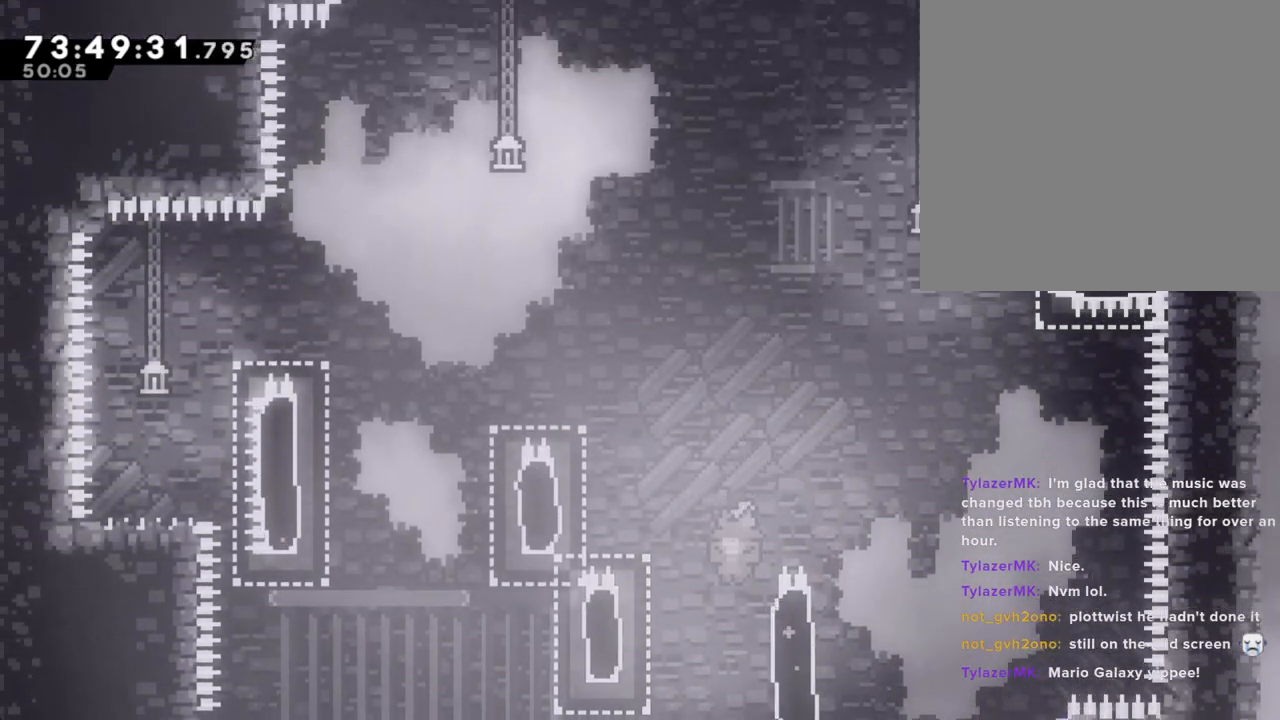
{"buttons": ["A", "R2"], "left_stick": "left", "right_stick": "center", "events": [[118, "A", "down"], [151, "left_stick", "left"], [252, "A", "up"], [436, "R2", "down"], [486, "A", "down"]]}
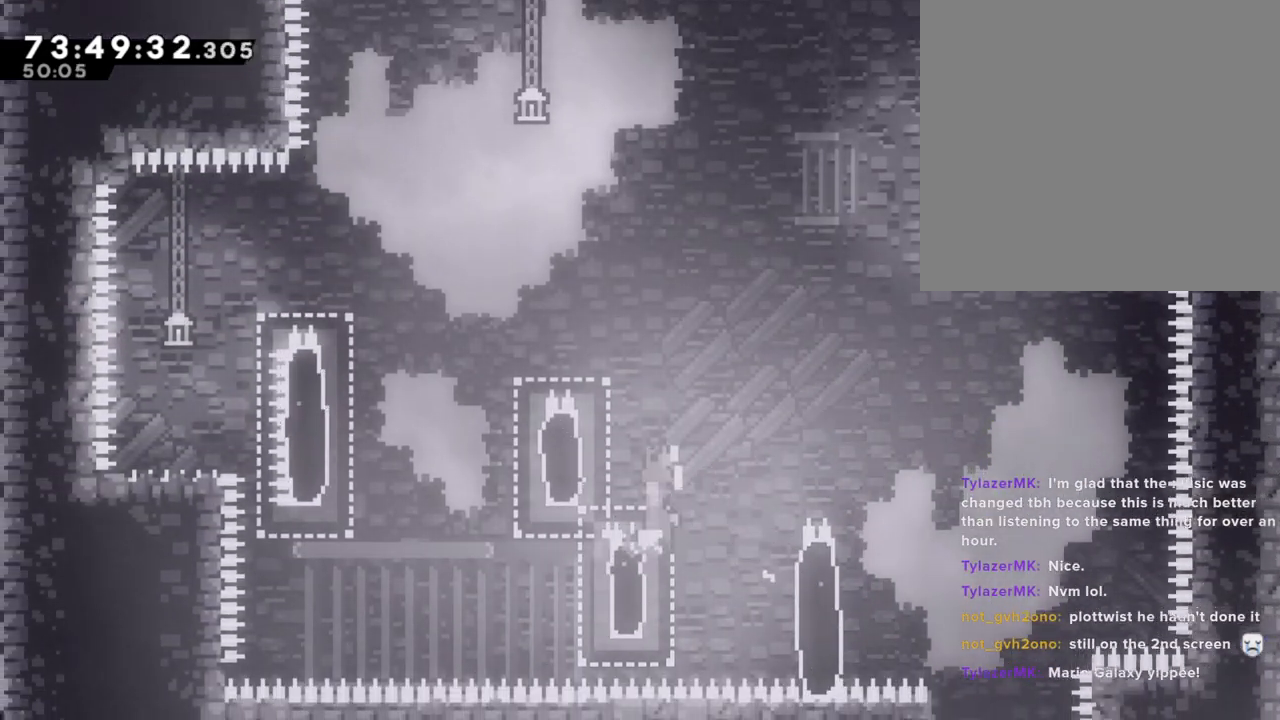
{"buttons": ["A", "R2"], "left_stick": "left", "right_stick": "center", "events": [[268, "A", "up"], [352, "A", "down"]]}
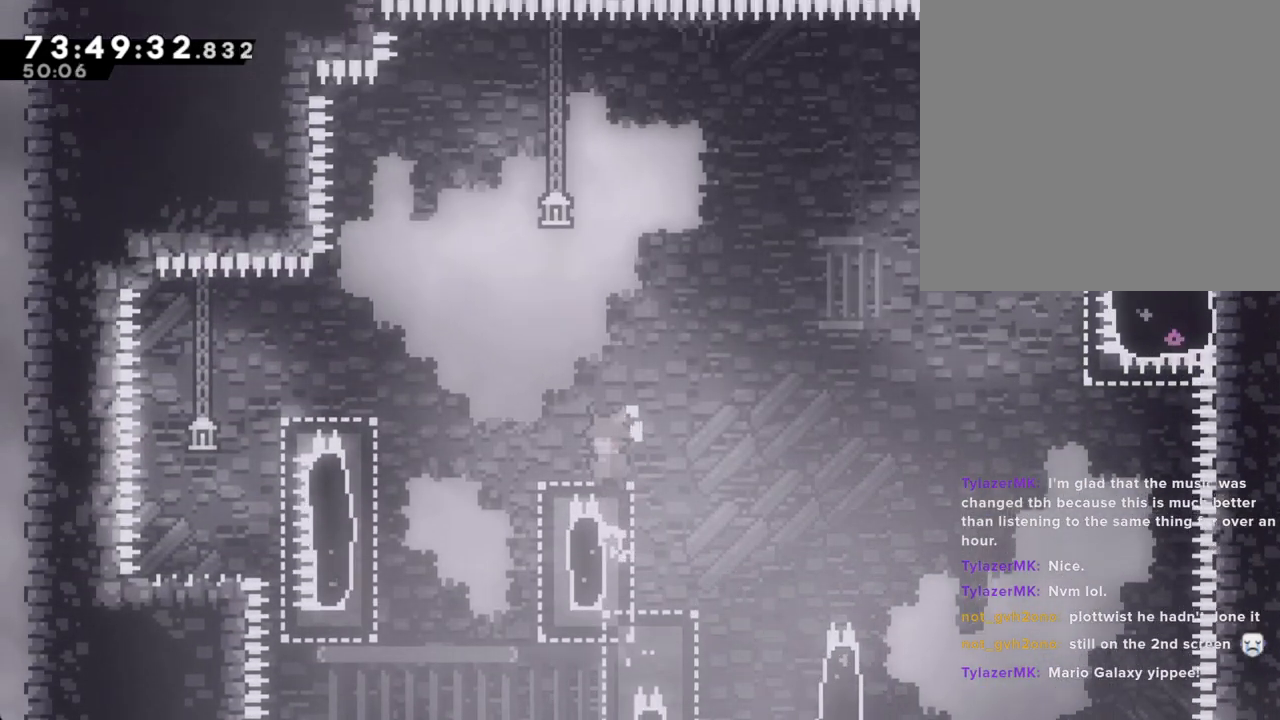
{"buttons": [], "left_stick": "right", "right_stick": "center", "events": [[168, "A", "up"], [218, "R2", "up"], [252, "left_stick", "center"], [486, "left_stick", "right"]]}
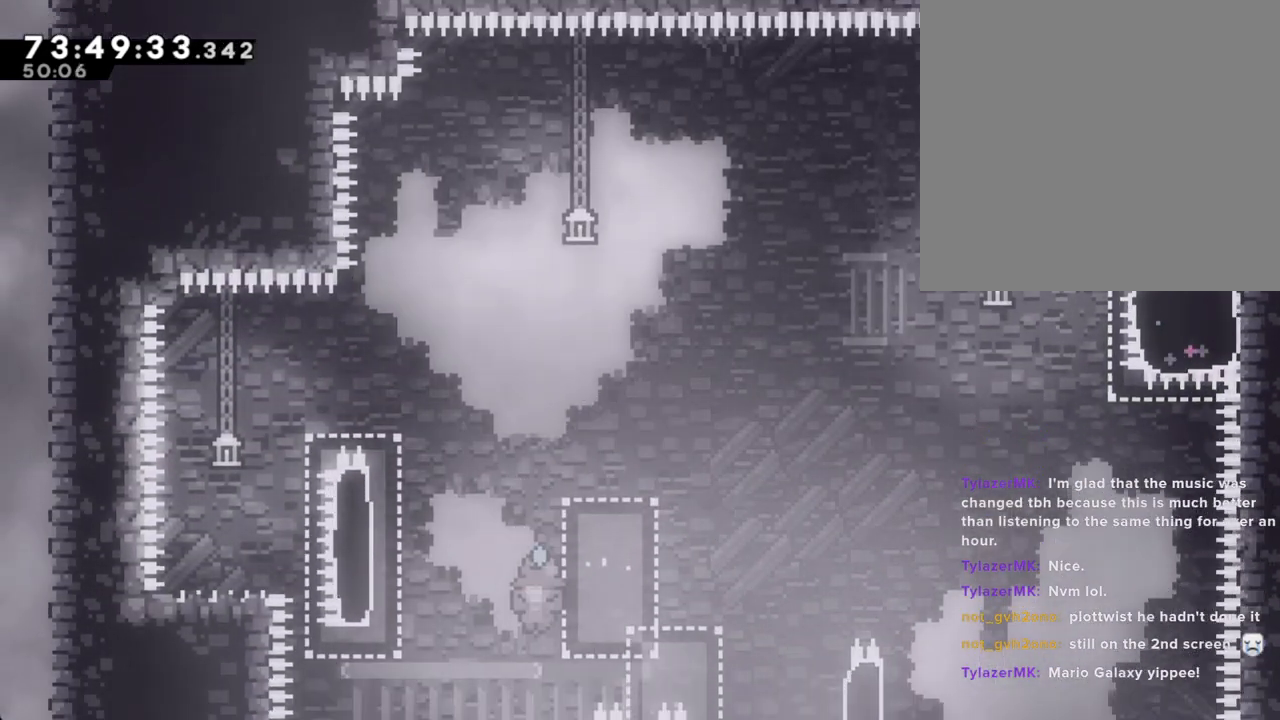
{"buttons": ["A"], "left_stick": "left", "right_stick": "center", "events": [[134, "A", "down"], [151, "left_stick", "left"]]}
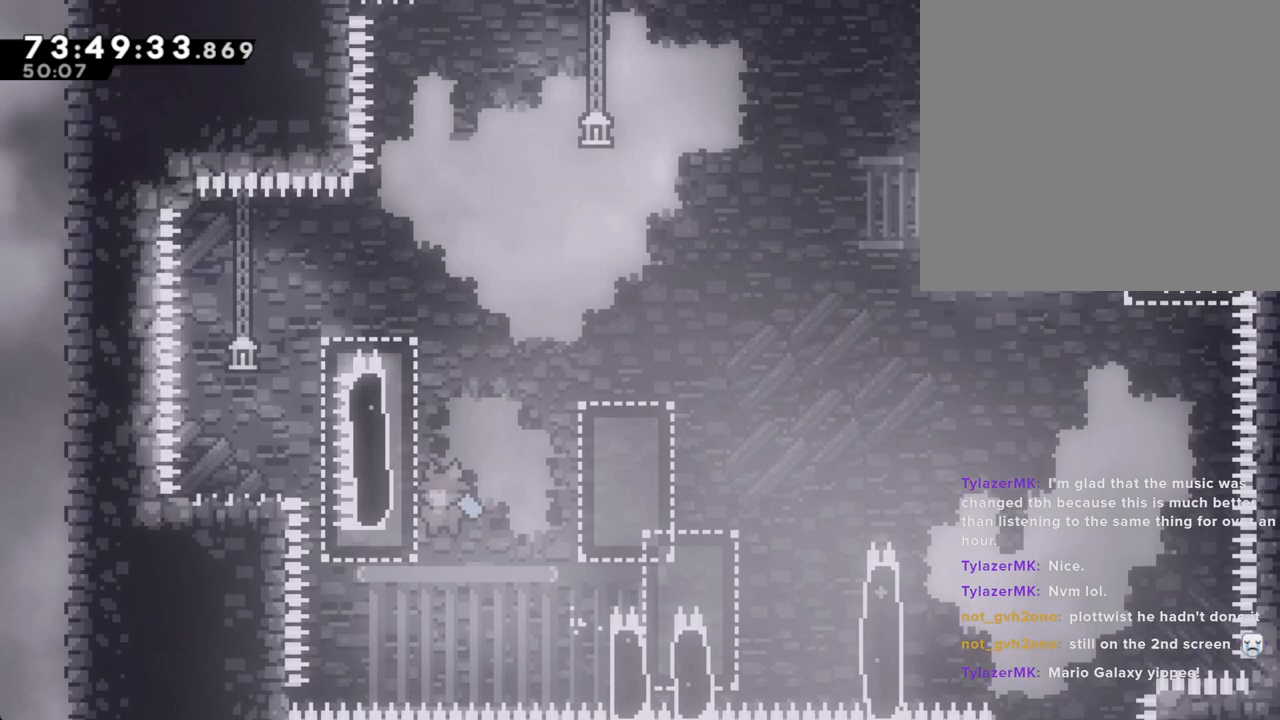
{"buttons": ["A"], "left_stick": "left", "right_stick": "center", "events": [[83, "A", "up"], [134, "A", "down"], [134, "left_stick", "center"], [234, "left_stick", "left"]]}
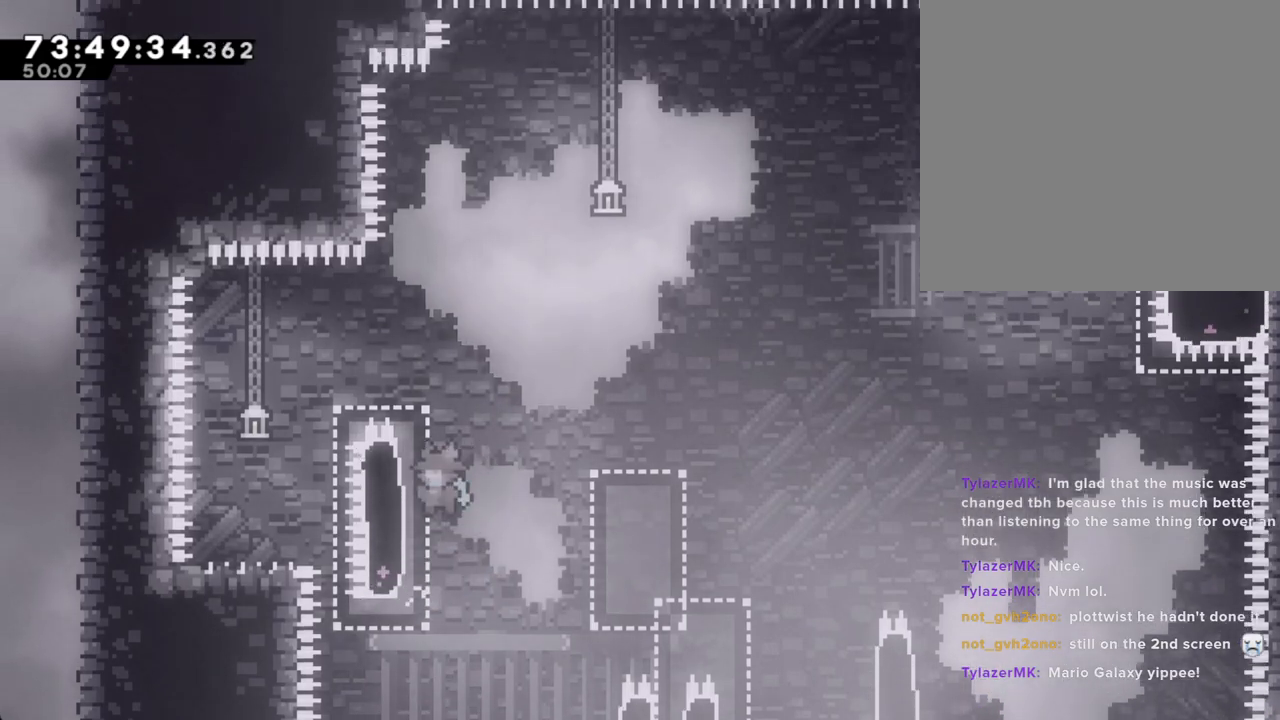
{"buttons": [], "left_stick": "left", "right_stick": "center", "events": [[67, "A", "up"], [134, "A", "down"], [134, "left_stick", "center"], [302, "left_stick", "left"], [503, "A", "up"]]}
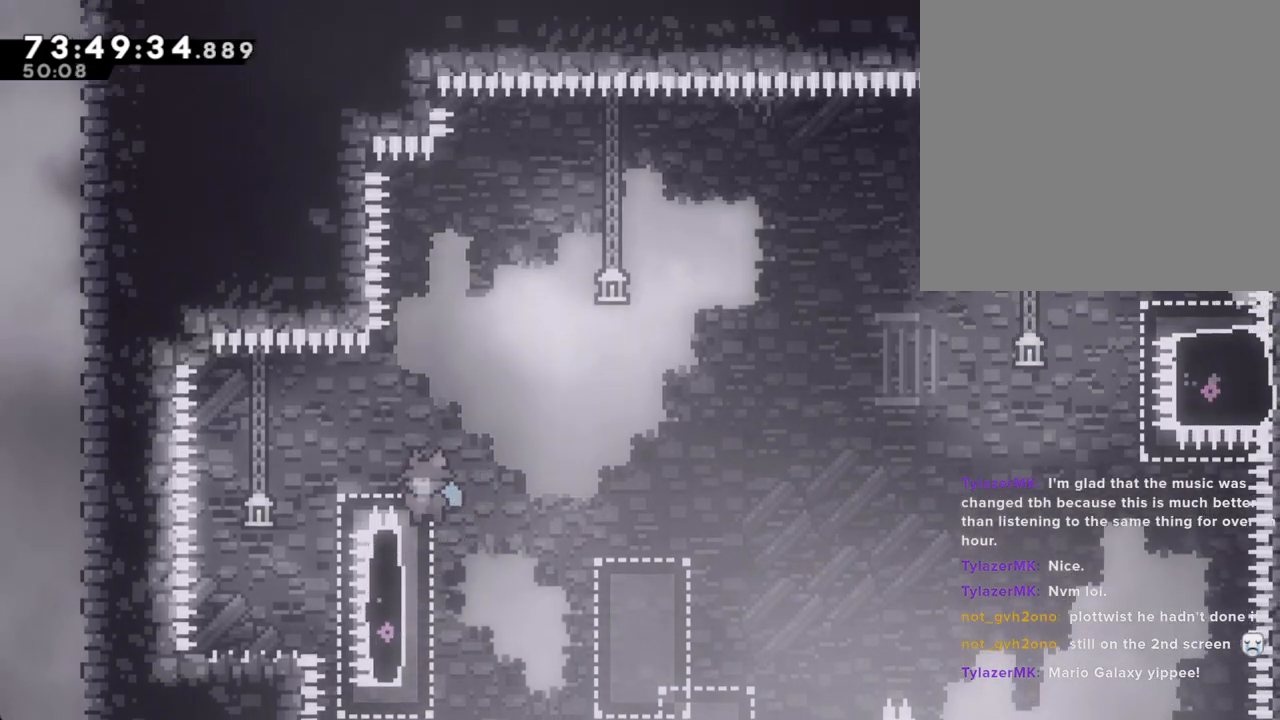
{"buttons": ["A", "R2"], "left_stick": "left", "right_stick": "center", "events": [[50, "R2", "down"], [100, "A", "down"]]}
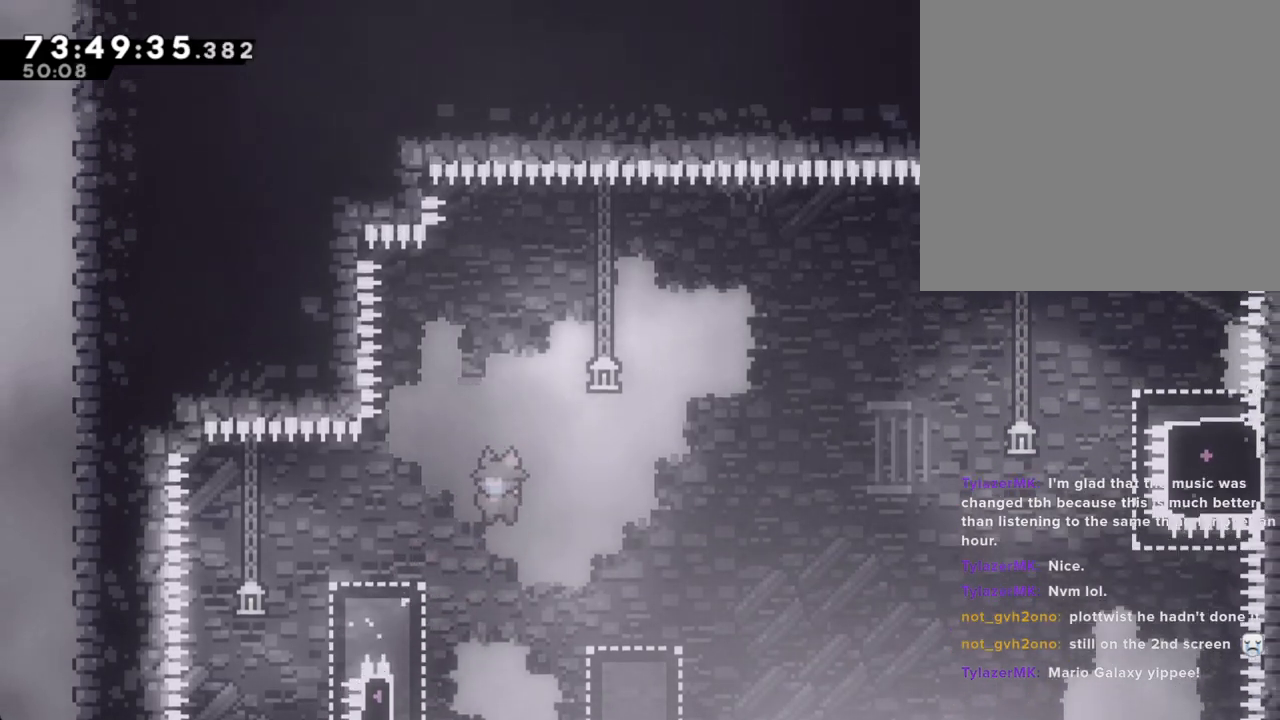
{"buttons": ["A", "R2"], "left_stick": "left", "right_stick": "center", "events": [[385, "A", "up"], [435, "A", "down"]]}
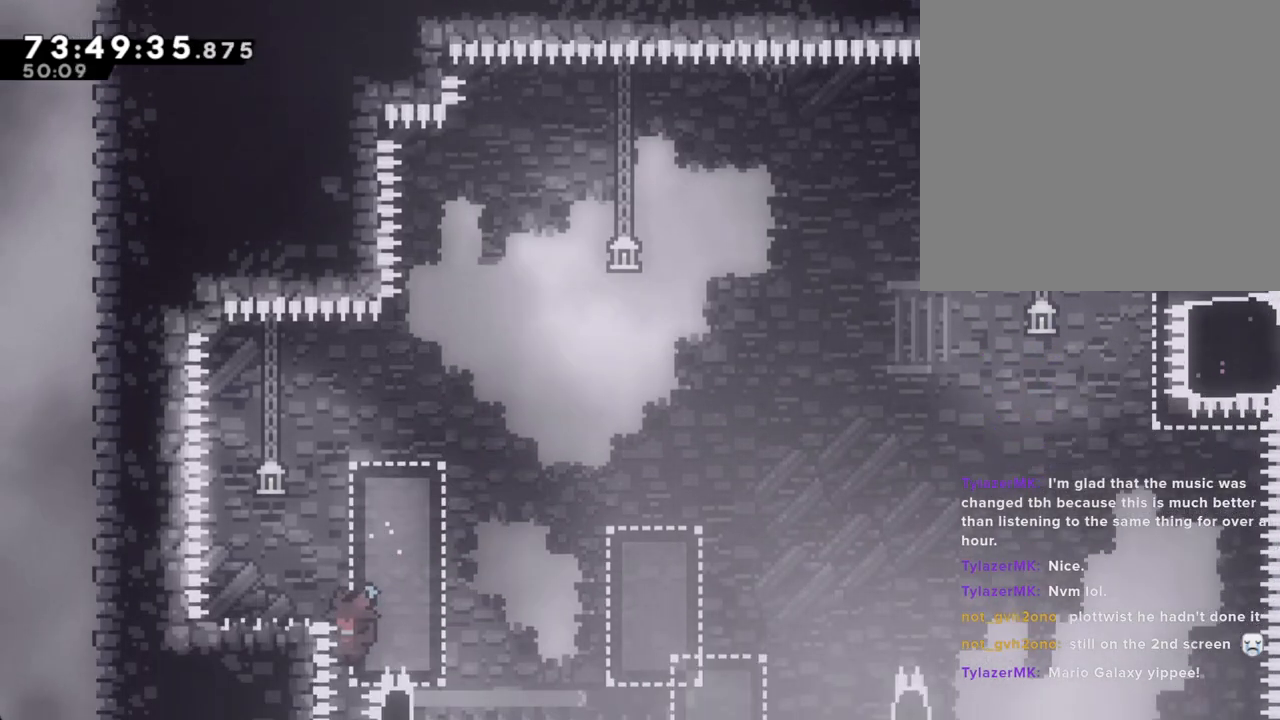
{"buttons": [], "left_stick": "center", "right_stick": "center", "events": [[185, "A", "up"], [285, "A", "down"], [302, "left_stick", "center"], [436, "R2", "up"], [453, "A", "up"]]}
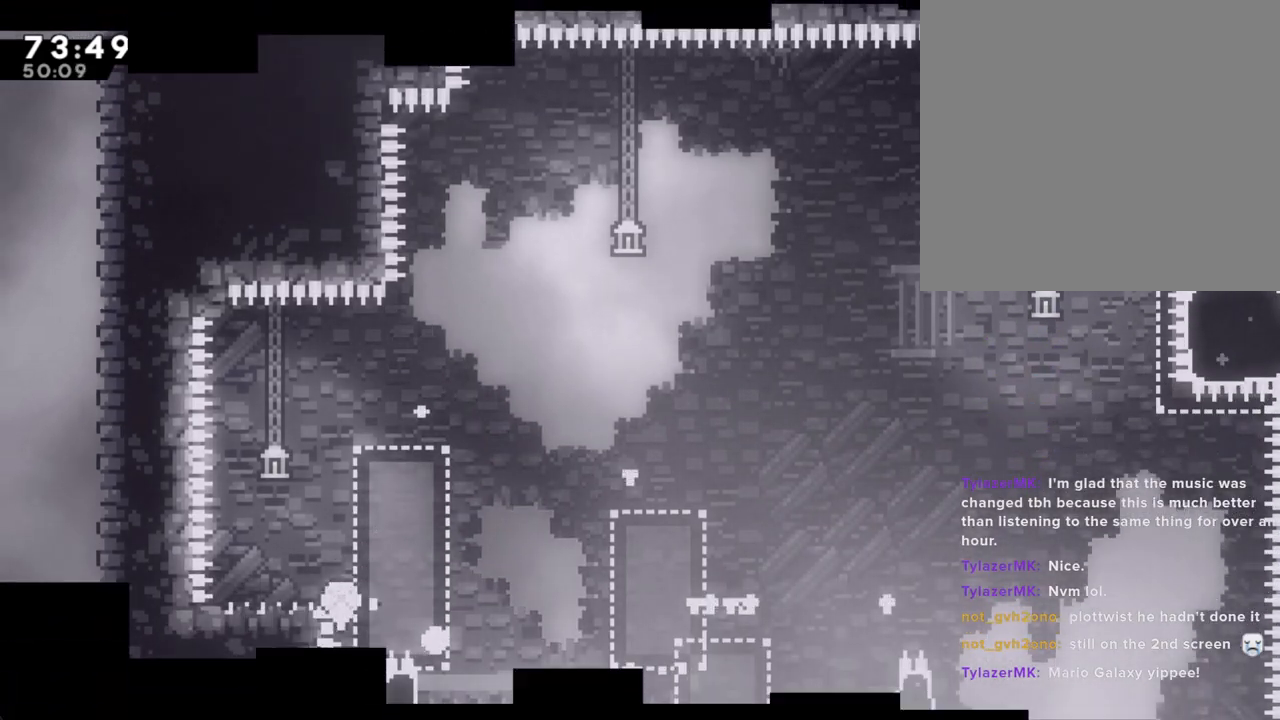
{"buttons": [], "left_stick": "center", "right_stick": "center", "events": []}